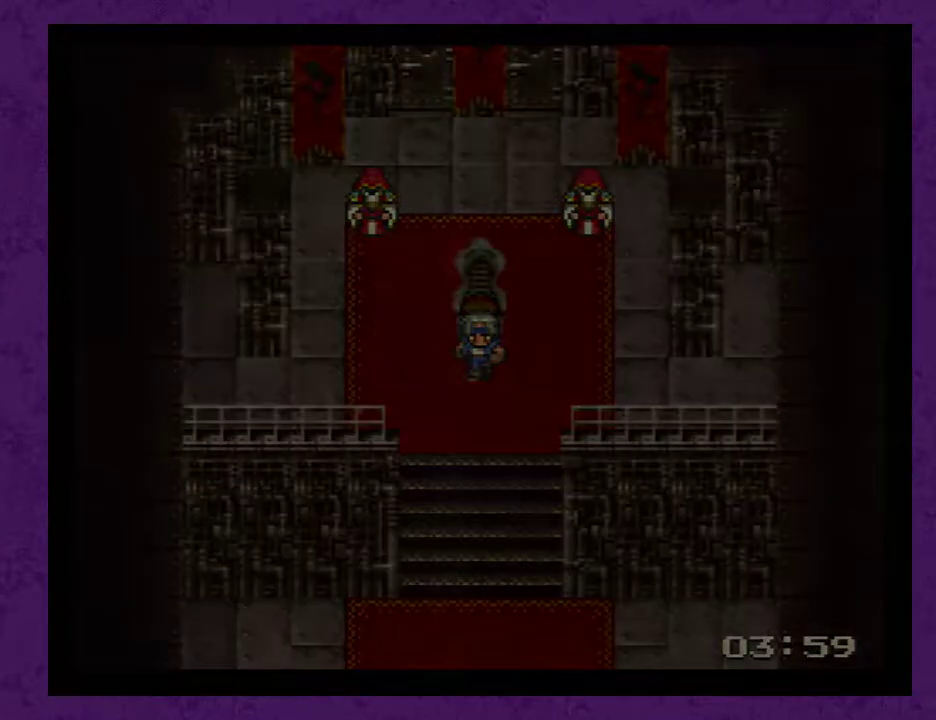
Gameplay with a controller (Nintendo layout); each line is a JSON object with the inputs held at the frame after it. "events" lists button and stick changes between this image and that frame as [ms after this image, input, new state], when the widget could be followed in between. Not read: L3 R3.
{"buttons": [], "events": []}
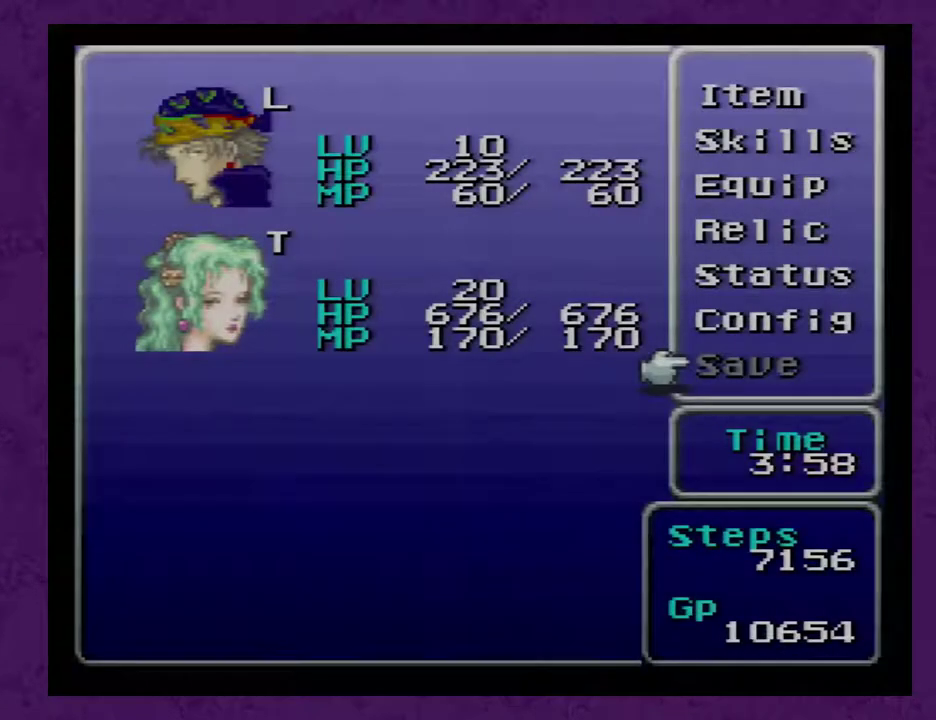
{"buttons": [], "events": []}
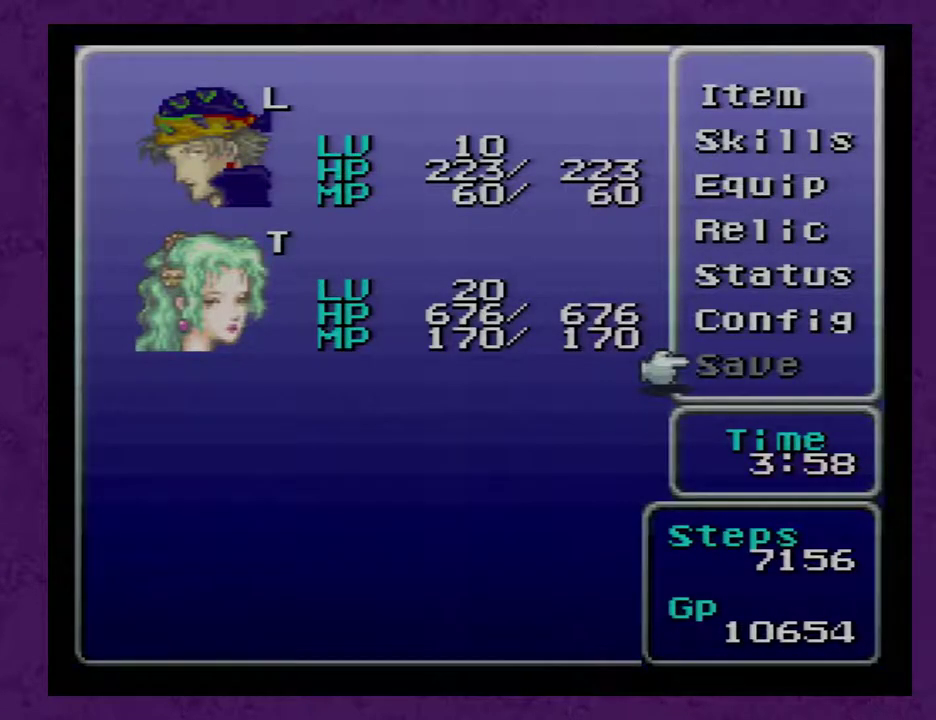
{"buttons": ["DPAD_UP"], "events": [[17, "DPAD_UP", "down"], [67, "DPAD_UP", "up"], [133, "DPAD_UP", "down"], [233, "DPAD_UP", "up"], [300, "DPAD_UP", "down"], [350, "DPAD_UP", "up"], [417, "DPAD_UP", "down"]]}
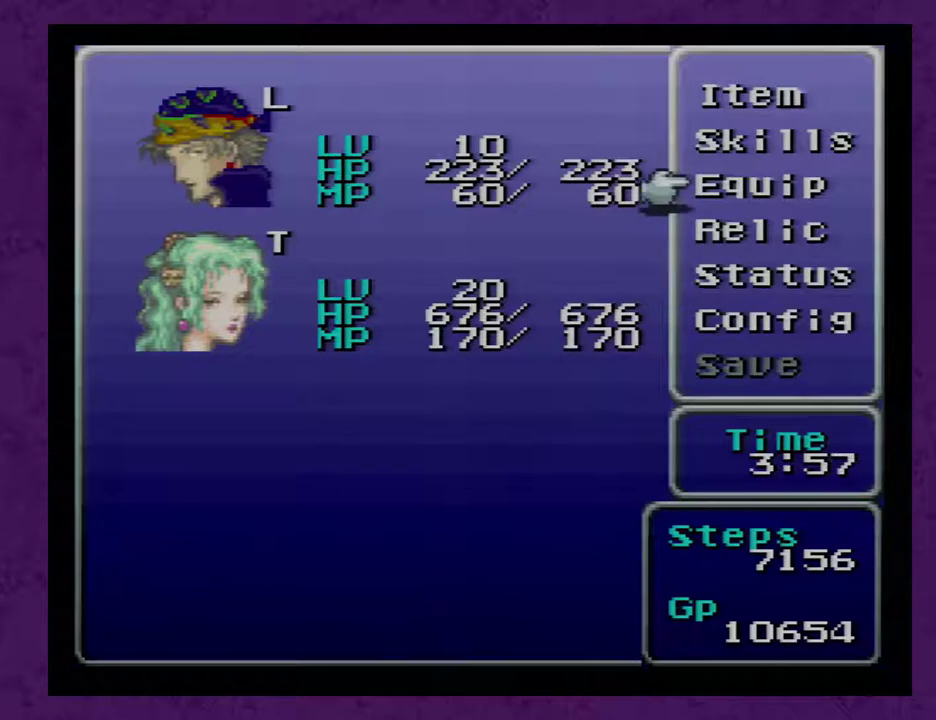
{"buttons": ["DPAD_UP"], "events": [[17, "DPAD_UP", "up"], [483, "DPAD_UP", "down"]]}
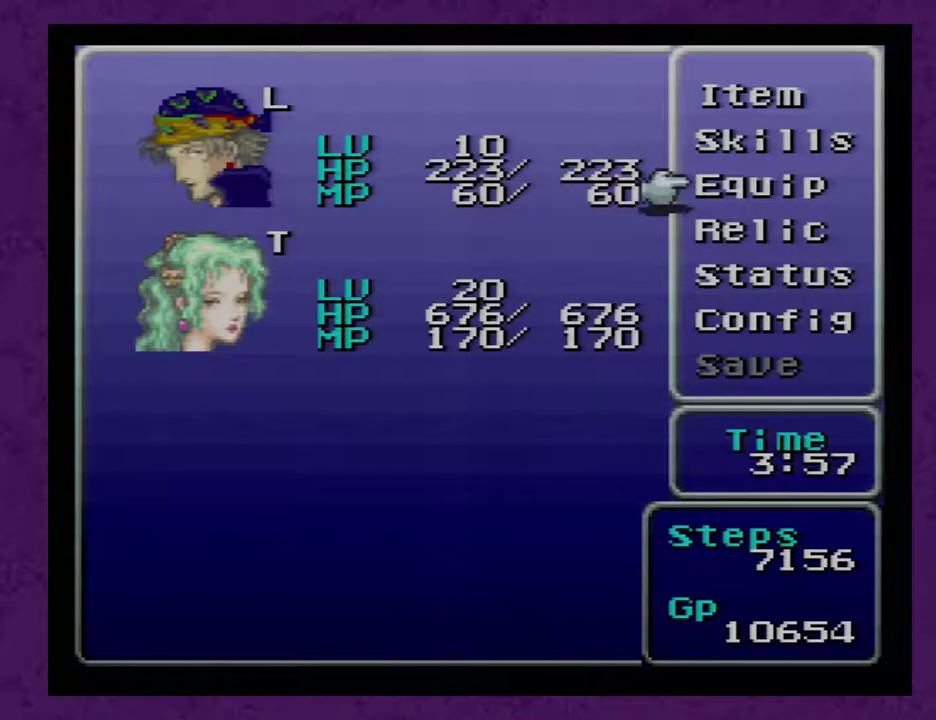
{"buttons": [], "events": [[50, "DPAD_UP", "up"], [133, "A", "down"], [233, "A", "up"], [283, "A", "down"], [350, "A", "up"]]}
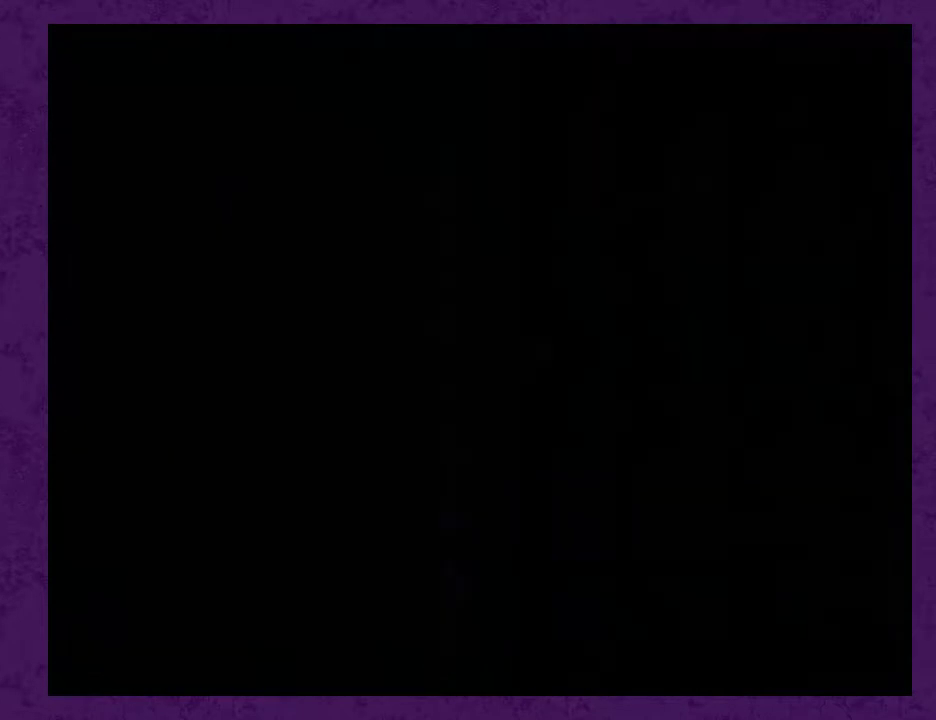
{"buttons": [], "events": []}
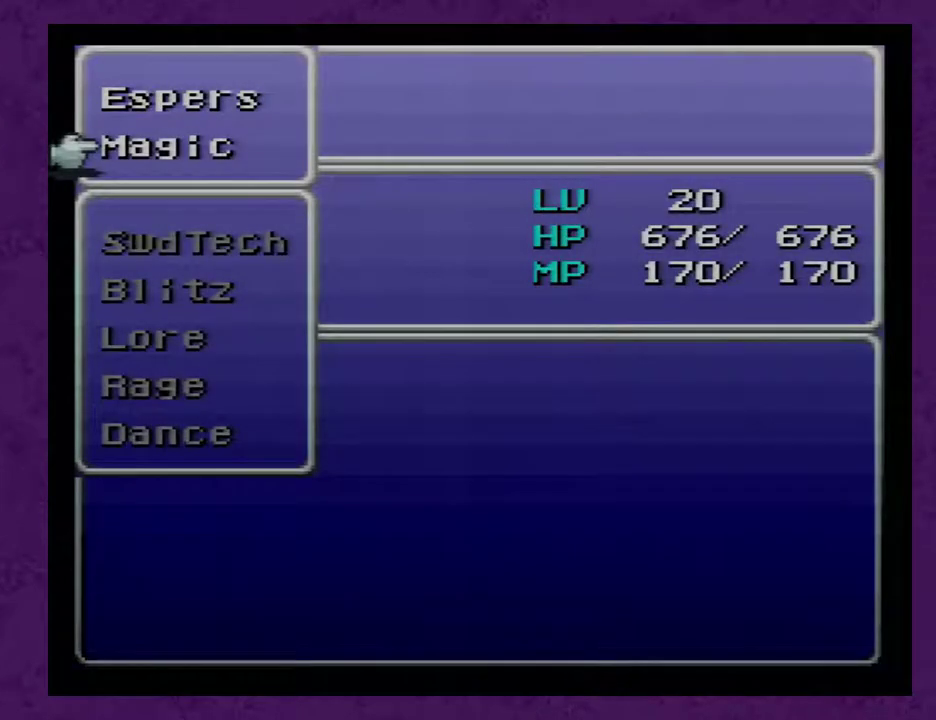
{"buttons": [], "events": [[183, "DPAD_UP", "down"], [233, "DPAD_UP", "up"]]}
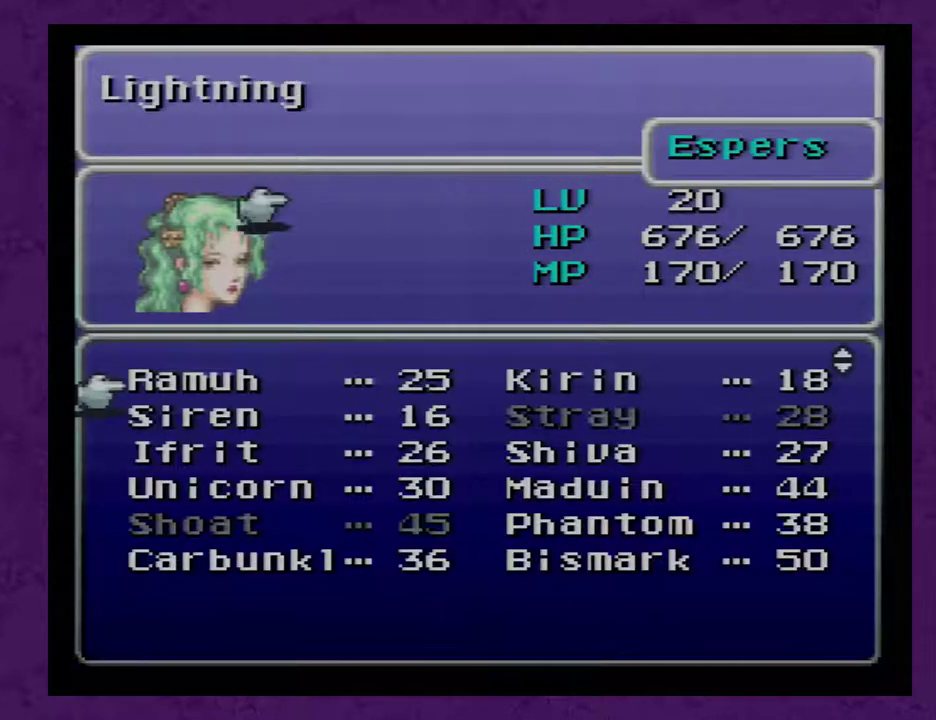
{"buttons": [], "events": []}
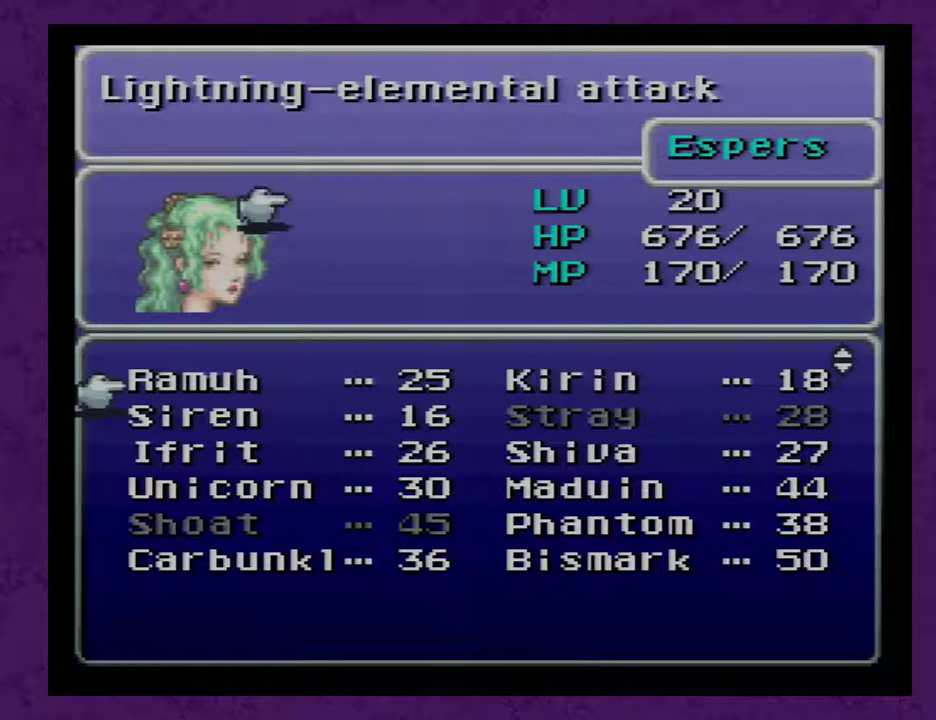
{"buttons": [], "events": []}
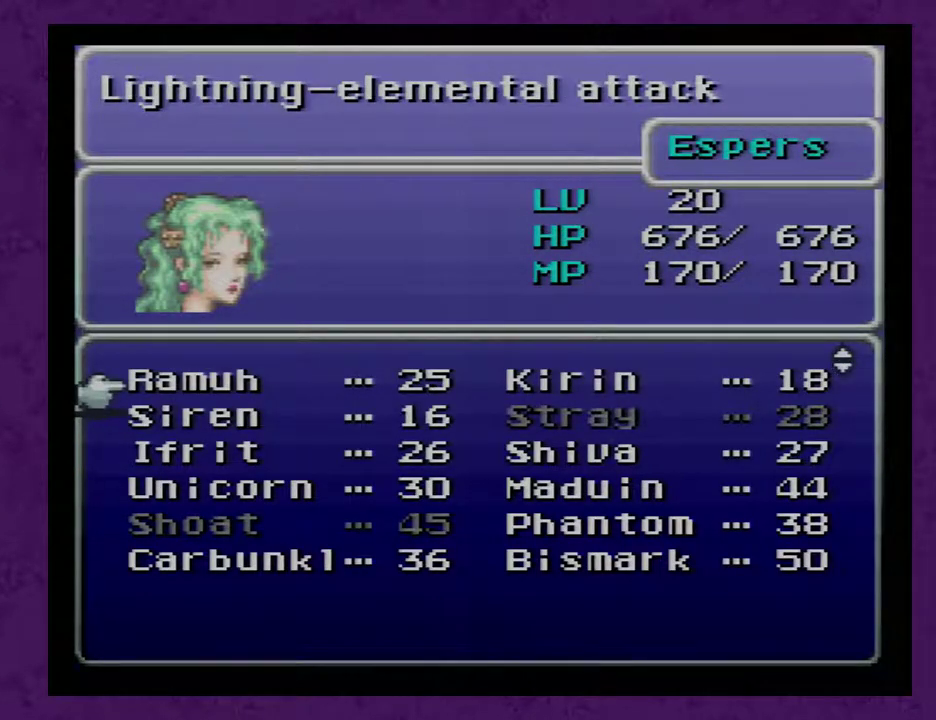
{"buttons": [], "events": []}
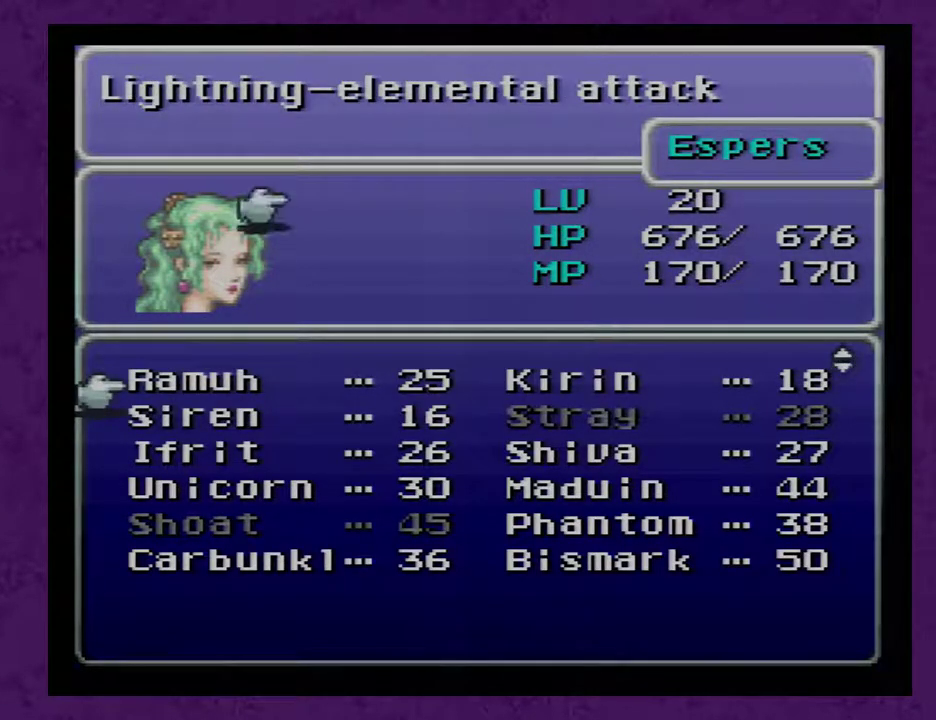
{"buttons": [], "events": []}
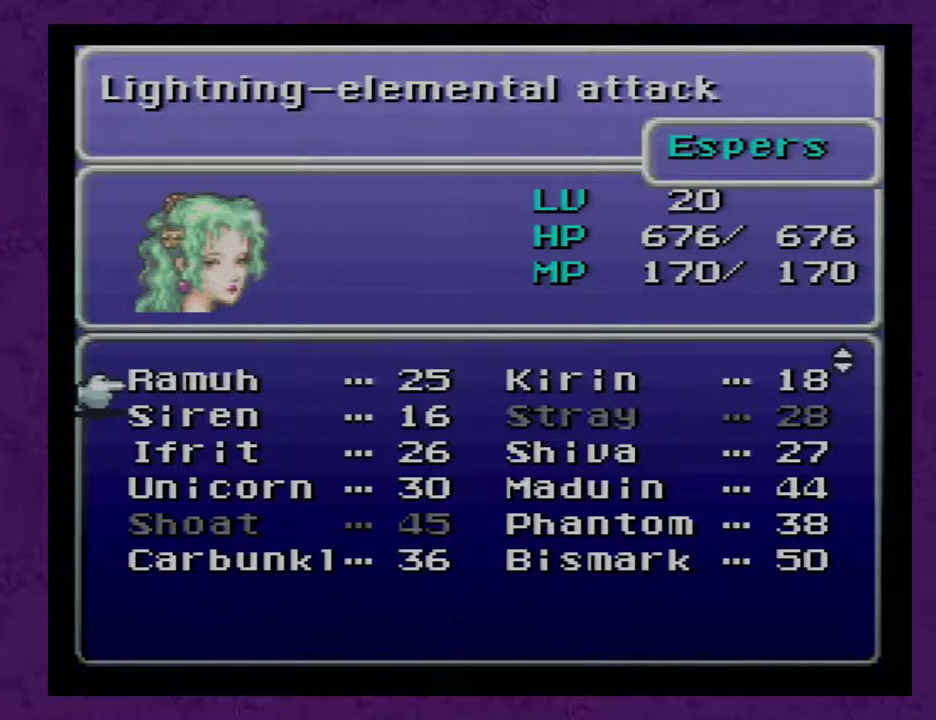
{"buttons": [], "events": []}
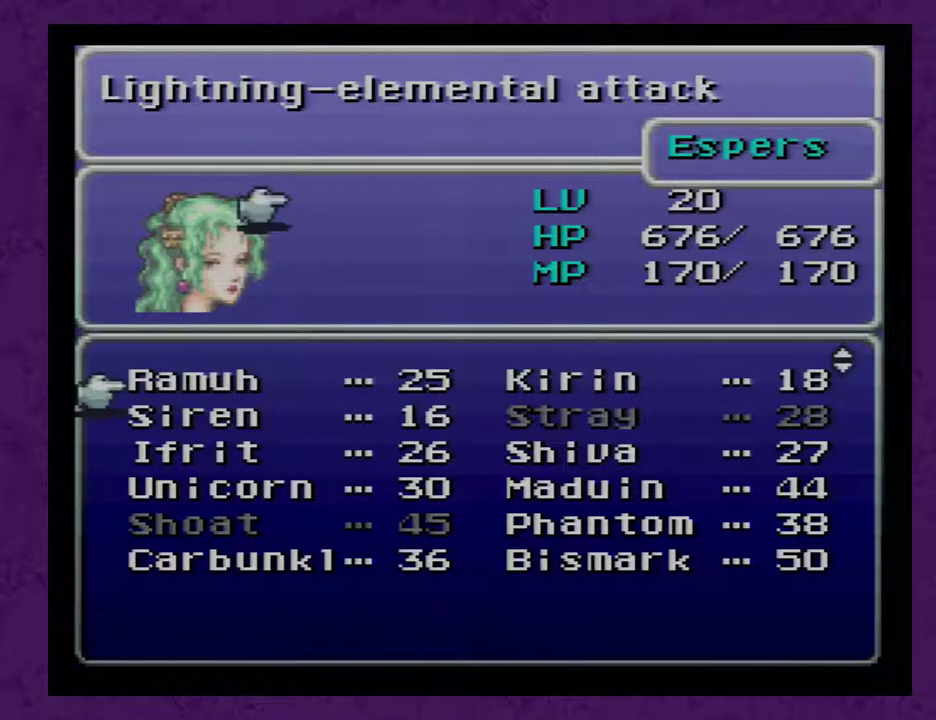
{"buttons": ["DPAD_DOWN"], "events": [[133, "DPAD_DOWN", "down"], [233, "DPAD_DOWN", "up"], [283, "DPAD_DOWN", "down"], [417, "DPAD_DOWN", "up"], [467, "DPAD_DOWN", "down"]]}
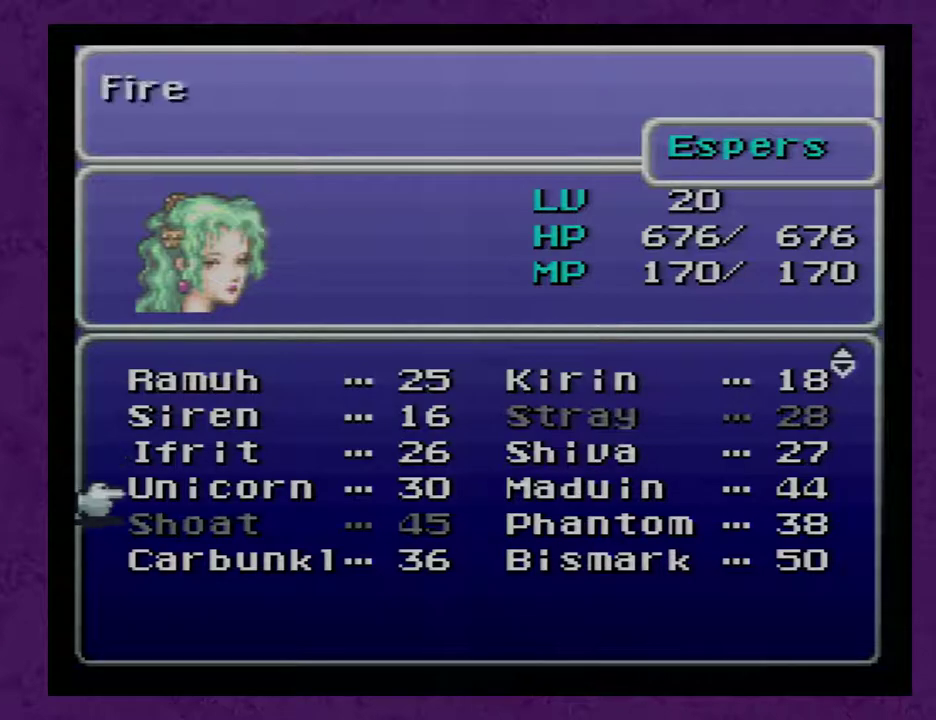
{"buttons": ["DPAD_RIGHT"], "events": [[100, "DPAD_DOWN", "up"], [467, "DPAD_RIGHT", "down"]]}
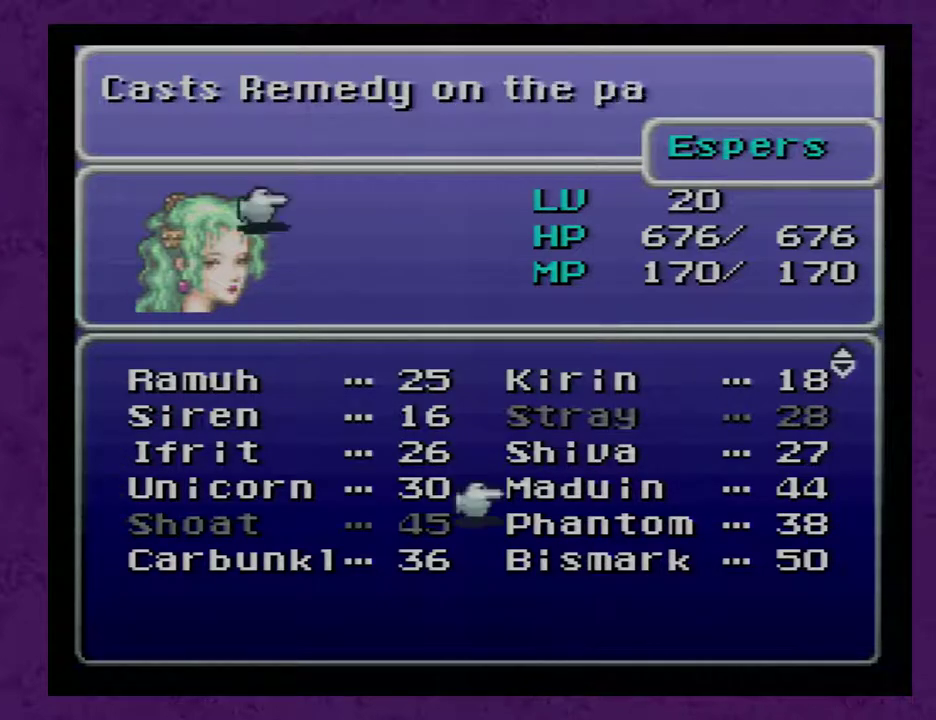
{"buttons": [], "events": [[67, "DPAD_RIGHT", "up"], [250, "DPAD_UP", "down"], [317, "DPAD_UP", "up"]]}
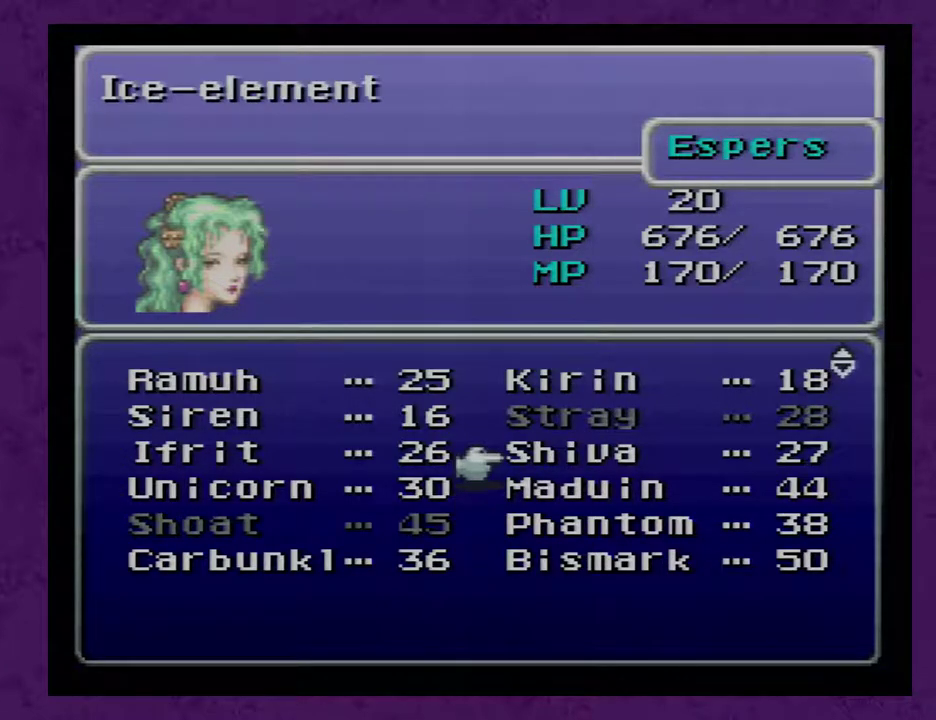
{"buttons": [], "events": [[183, "A", "down"], [250, "A", "up"]]}
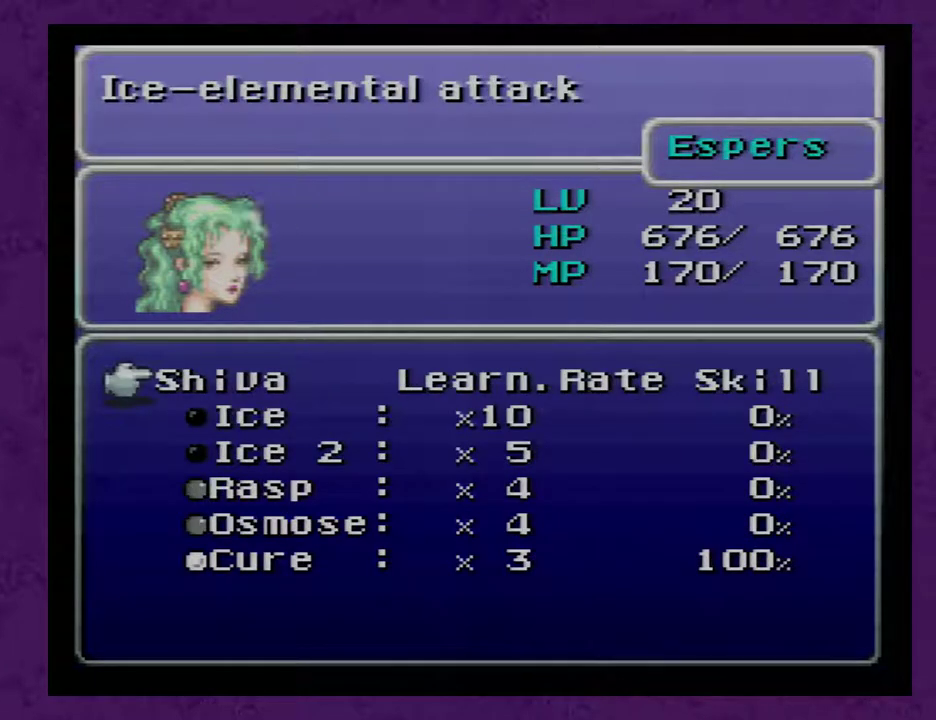
{"buttons": [], "events": [[150, "A", "down"], [217, "A", "up"]]}
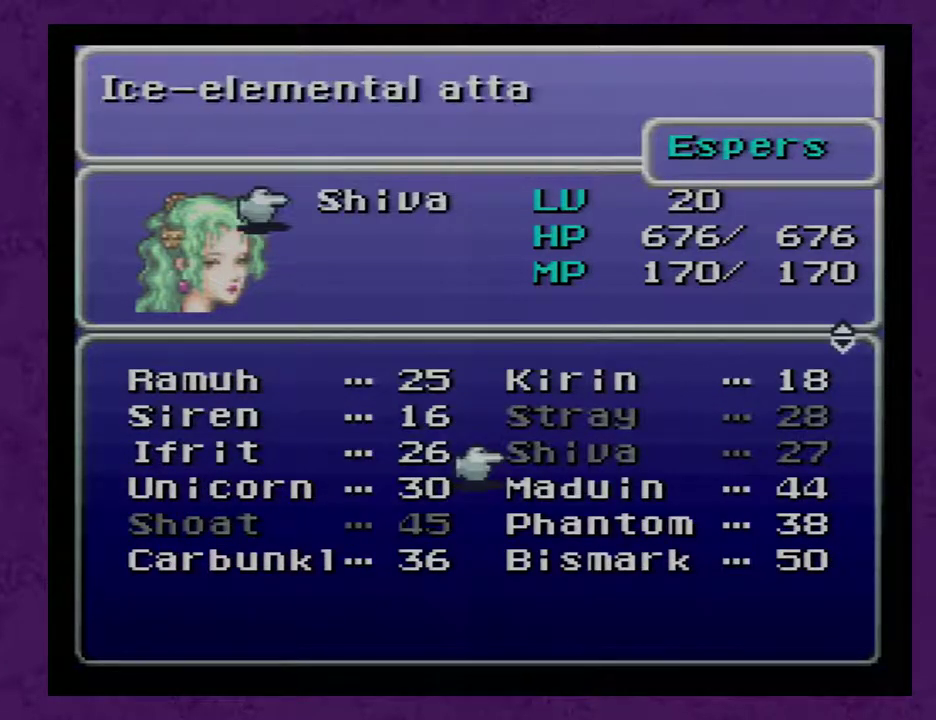
{"buttons": [], "events": [[67, "R1", "down"], [183, "R1", "up"]]}
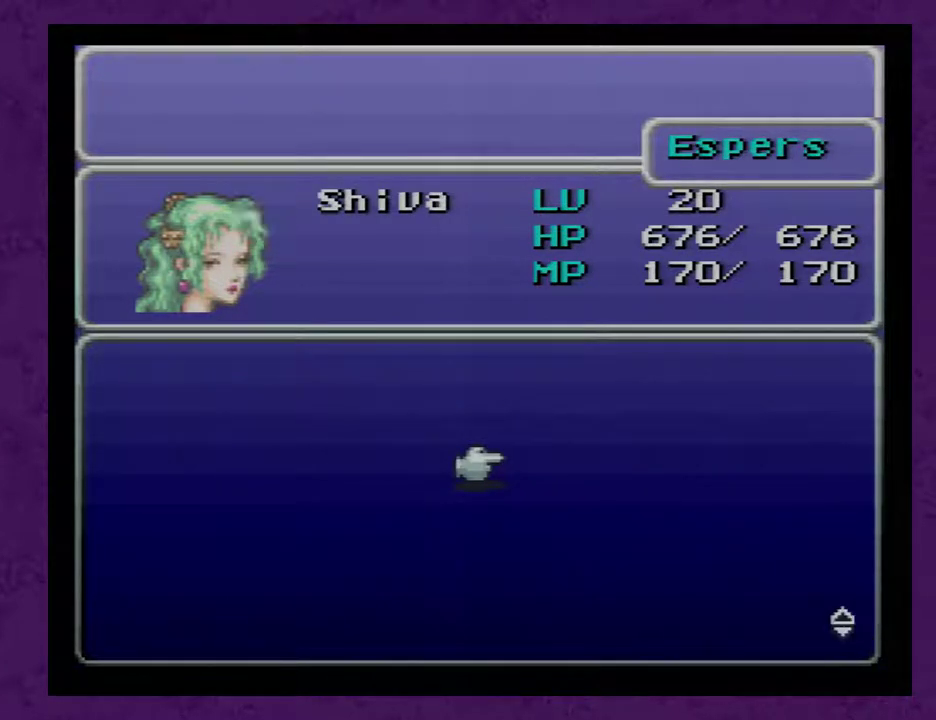
{"buttons": [], "events": [[400, "B", "down"], [483, "B", "up"]]}
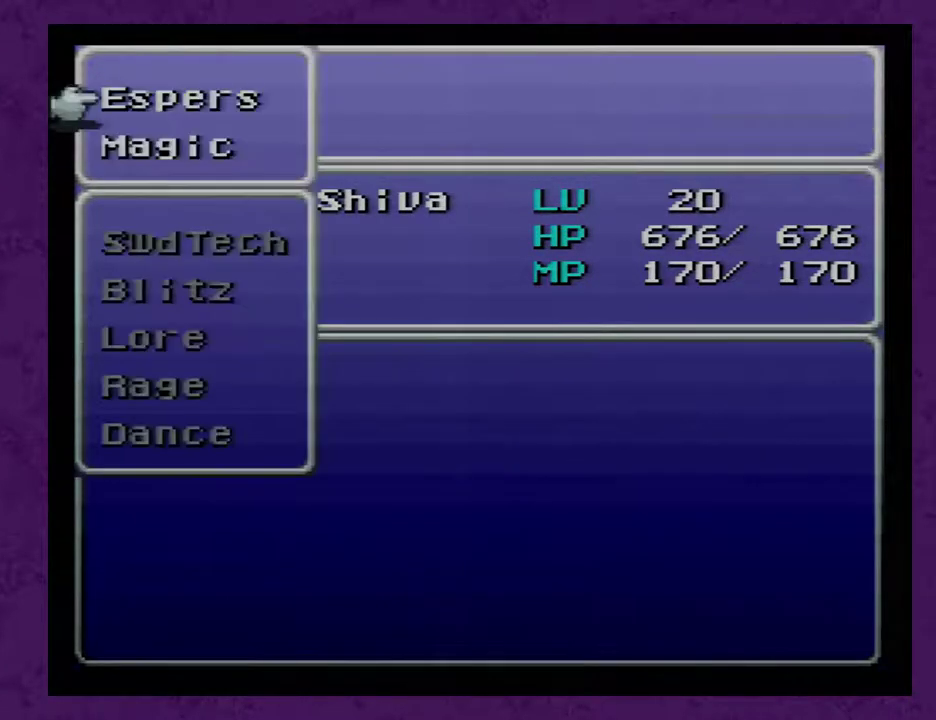
{"buttons": [], "events": [[200, "R1", "down"], [333, "R1", "up"]]}
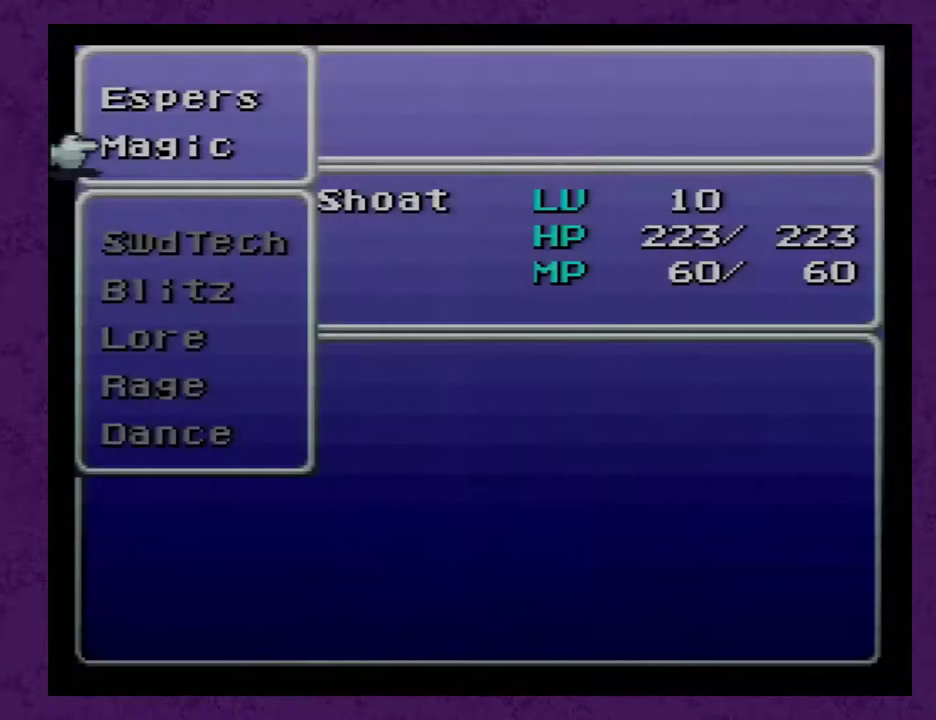
{"buttons": [], "events": []}
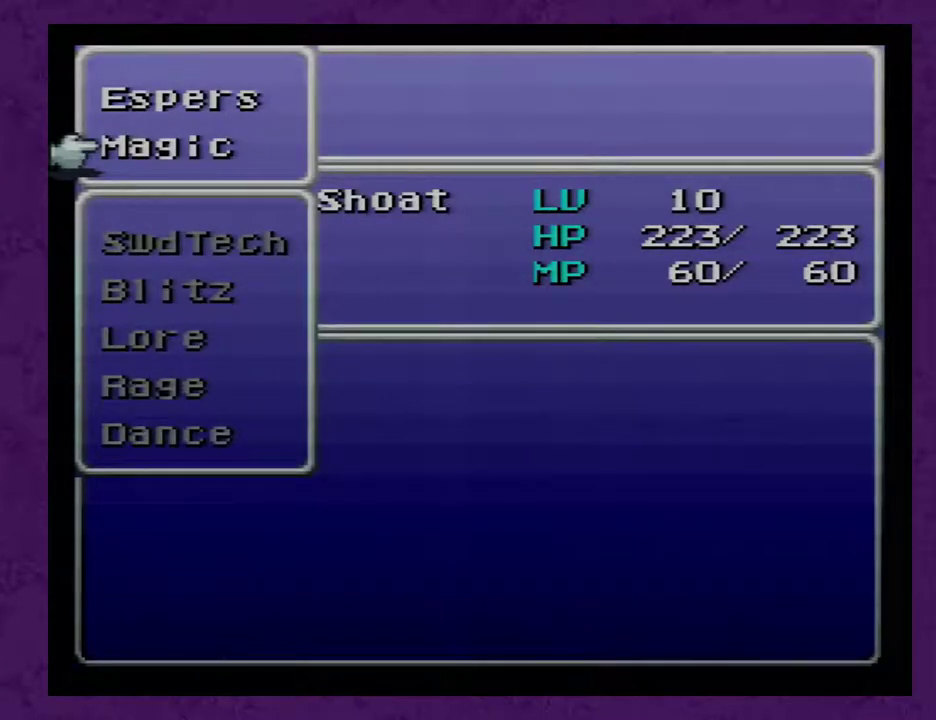
{"buttons": [], "events": [[50, "DPAD_UP", "down"], [100, "DPAD_UP", "up"]]}
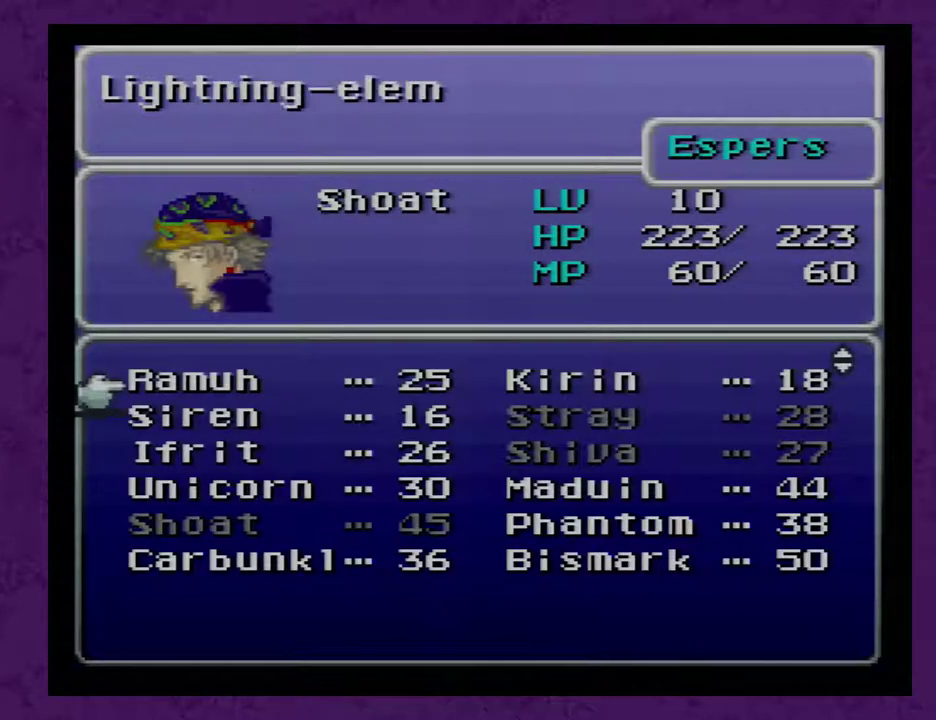
{"buttons": [], "events": []}
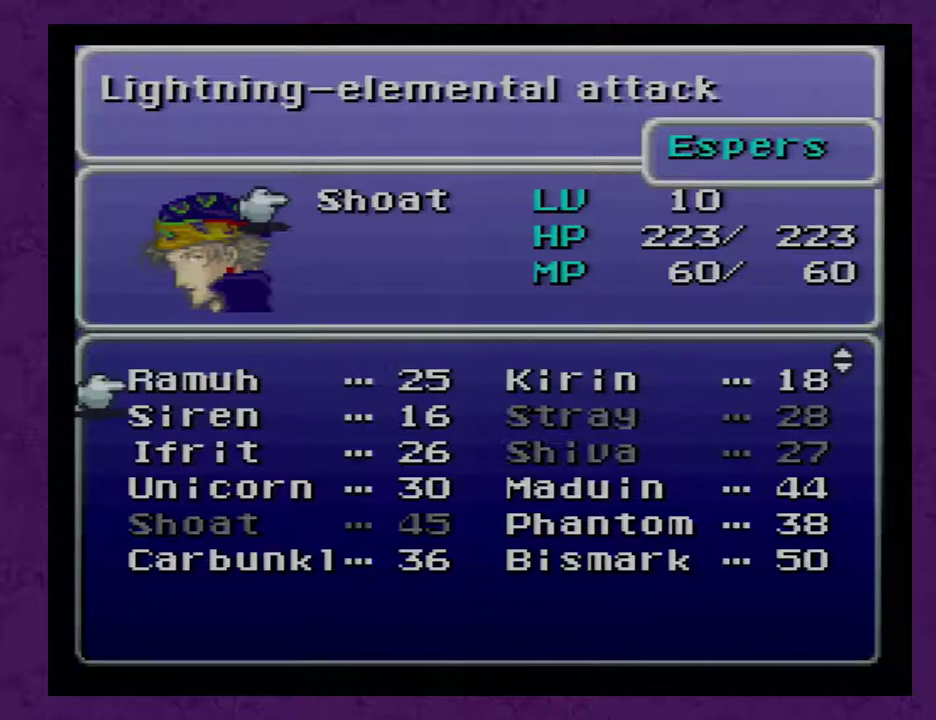
{"buttons": [], "events": []}
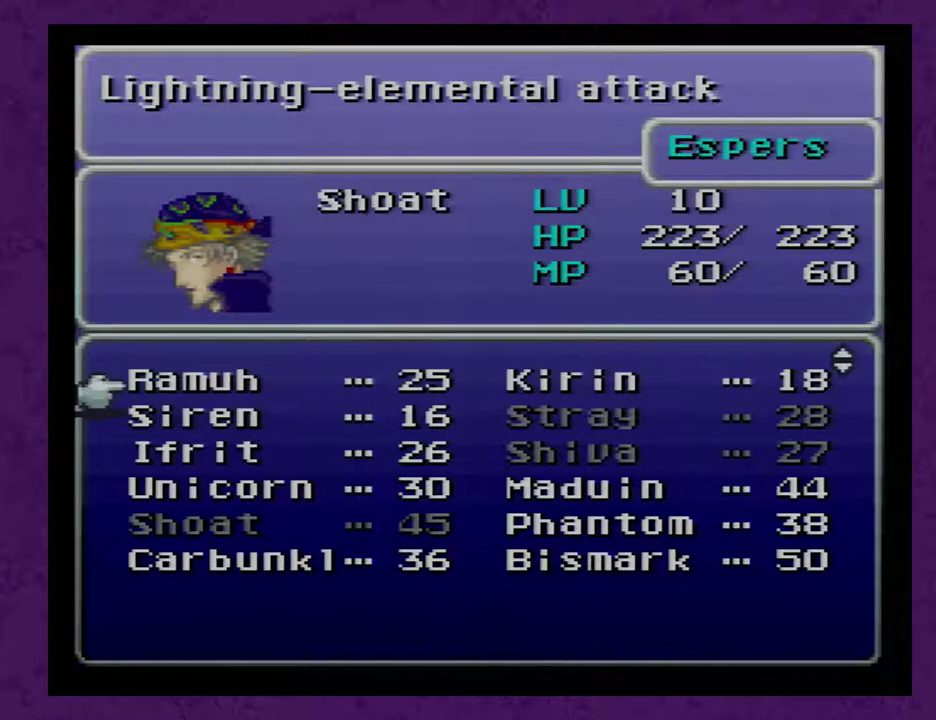
{"buttons": [], "events": [[17, "DPAD_DOWN", "down"], [383, "DPAD_DOWN", "up"]]}
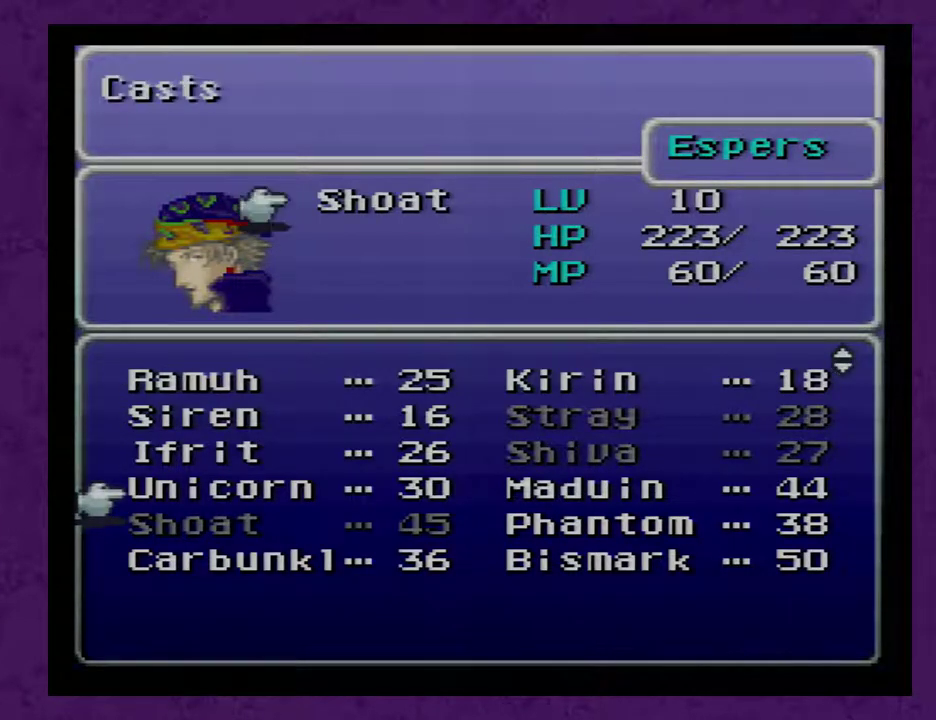
{"buttons": ["A"], "events": [[50, "DPAD_RIGHT", "down"], [100, "DPAD_RIGHT", "up"], [233, "DPAD_DOWN", "down"], [317, "DPAD_DOWN", "up"], [450, "A", "down"]]}
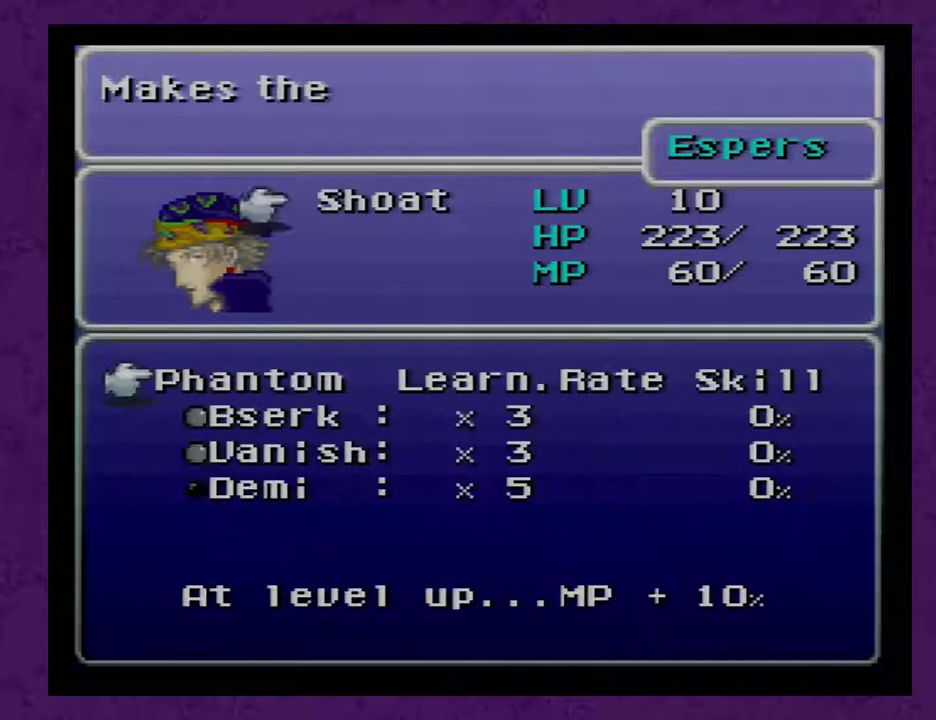
{"buttons": [], "events": [[17, "A", "up"], [267, "A", "down"], [350, "A", "up"]]}
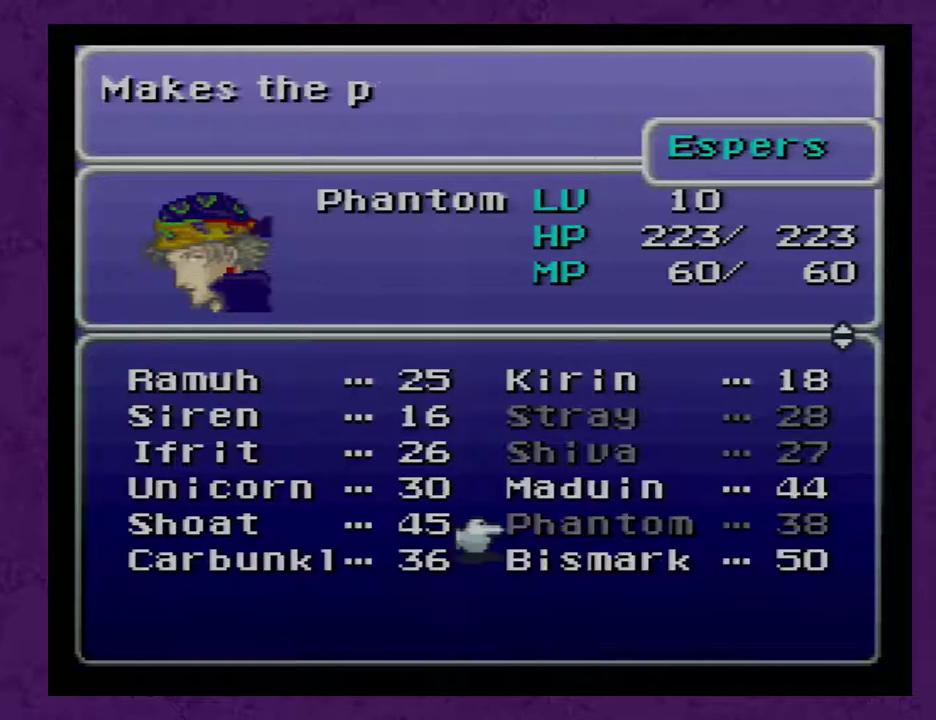
{"buttons": [], "events": [[33, "B", "down"], [100, "B", "up"], [250, "B", "down"], [400, "B", "up"]]}
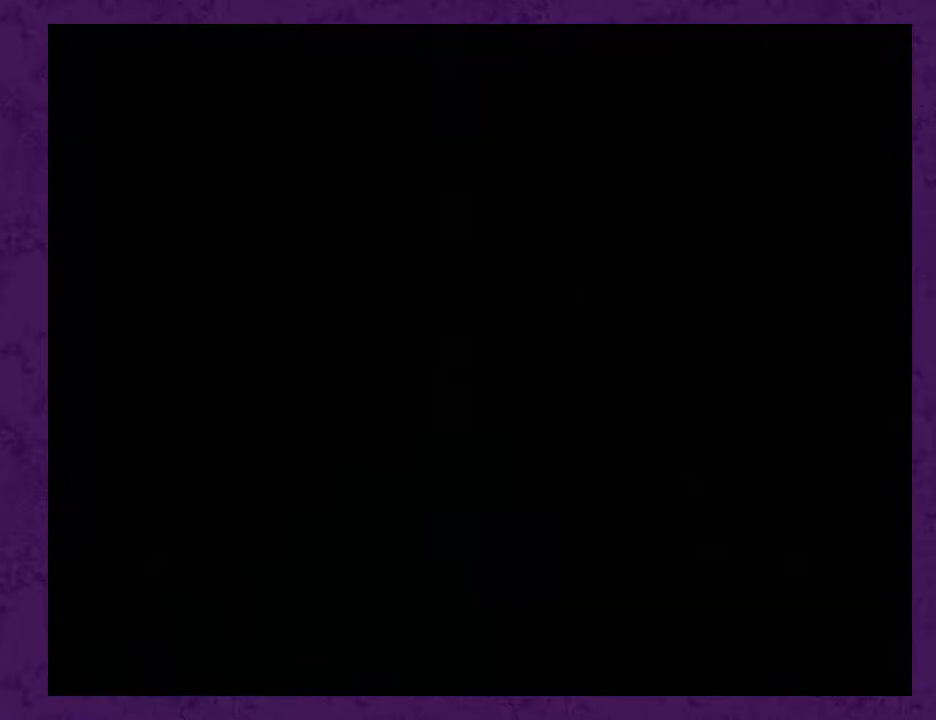
{"buttons": [], "events": []}
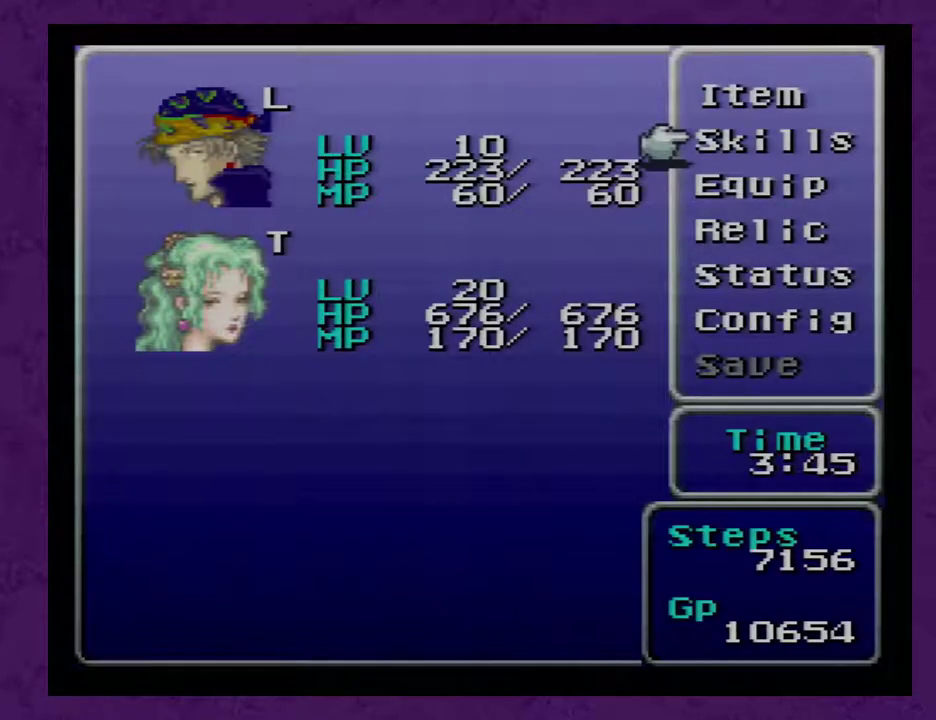
{"buttons": [], "events": [[17, "B", "down"], [167, "B", "up"]]}